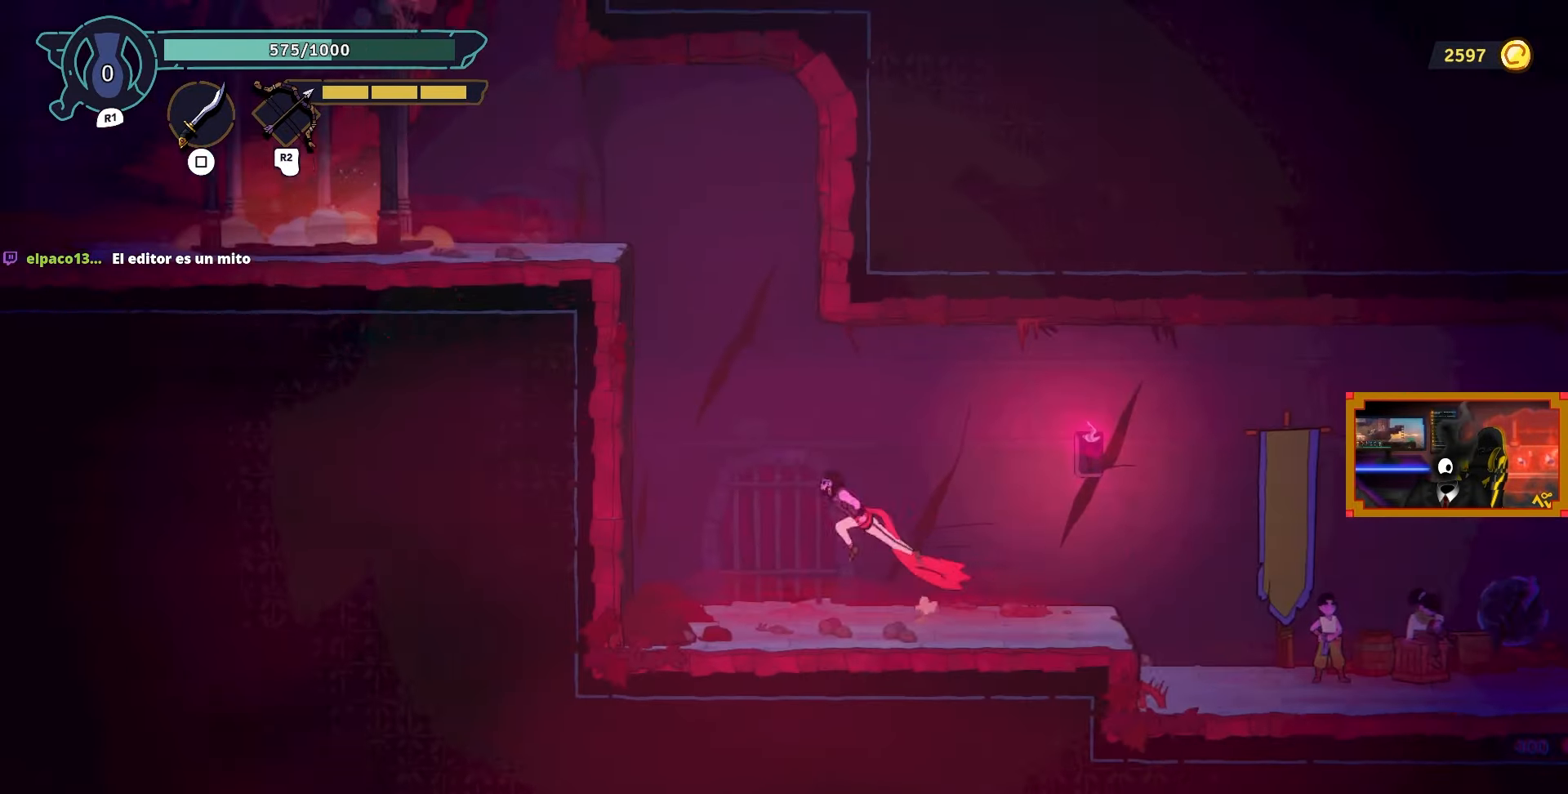
Gameplay with a controller (PlayStation layout); each line is a JSON object with the inputs held at the frame after it. "events" lists button and stick changes between this image and that frame as [ms after this image, input, new state], when the widget could be followed in between.
{"buttons": ["DPAD_LEFT"], "left_stick": "center", "right_stick": "center", "events": [[50, "L2", "down"], [83, "DPAD_UP", "down"], [117, "CROSS", "up"], [333, "CROSS", "down"], [417, "CROSS", "up"], [417, "DPAD_UP", "up"], [417, "L2", "up"]]}
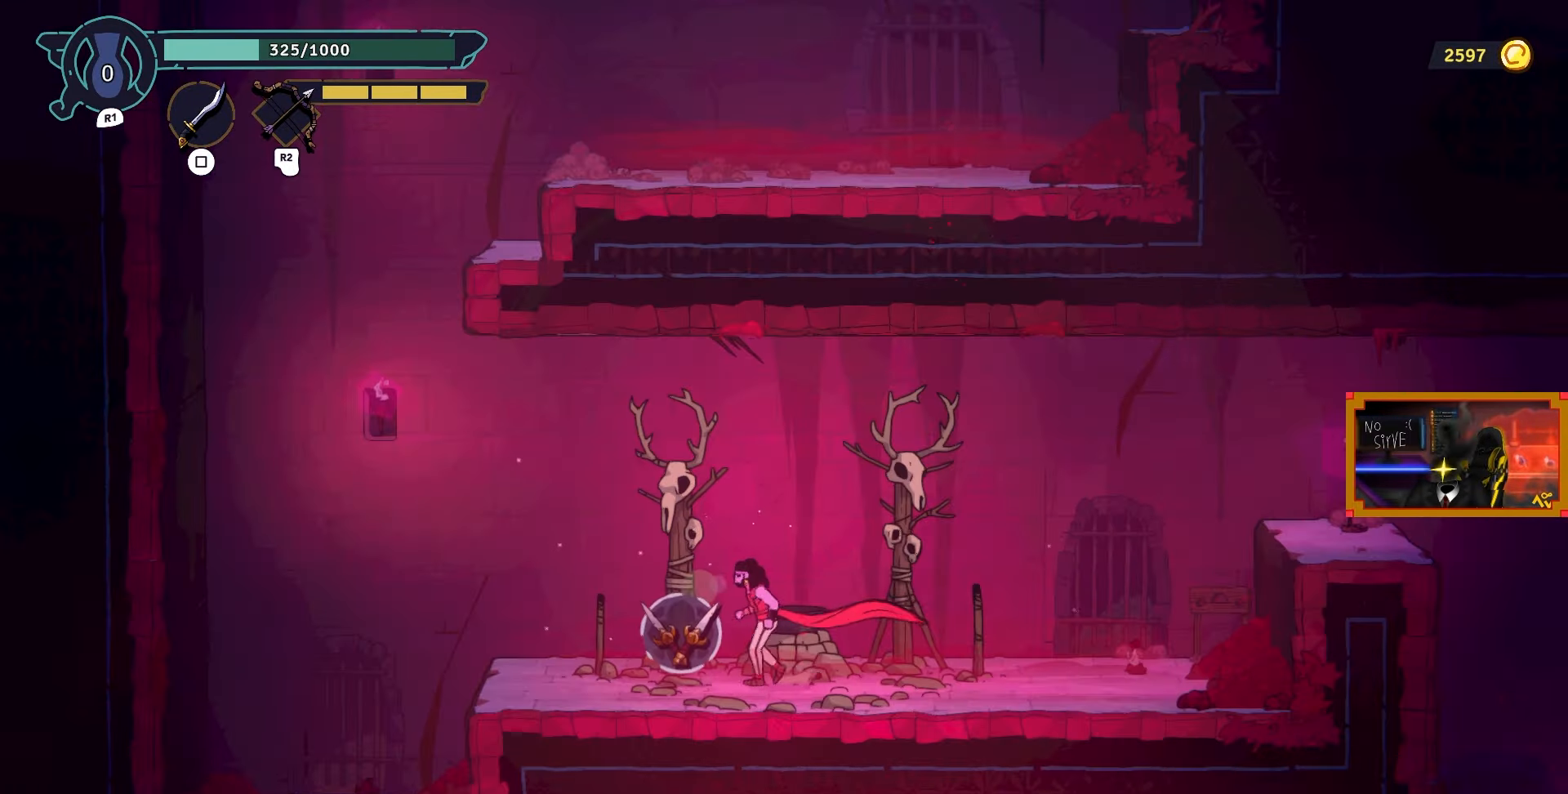
{"buttons": [], "left_stick": "center", "right_stick": "center", "events": [[167, "DPAD_LEFT", "up"]]}
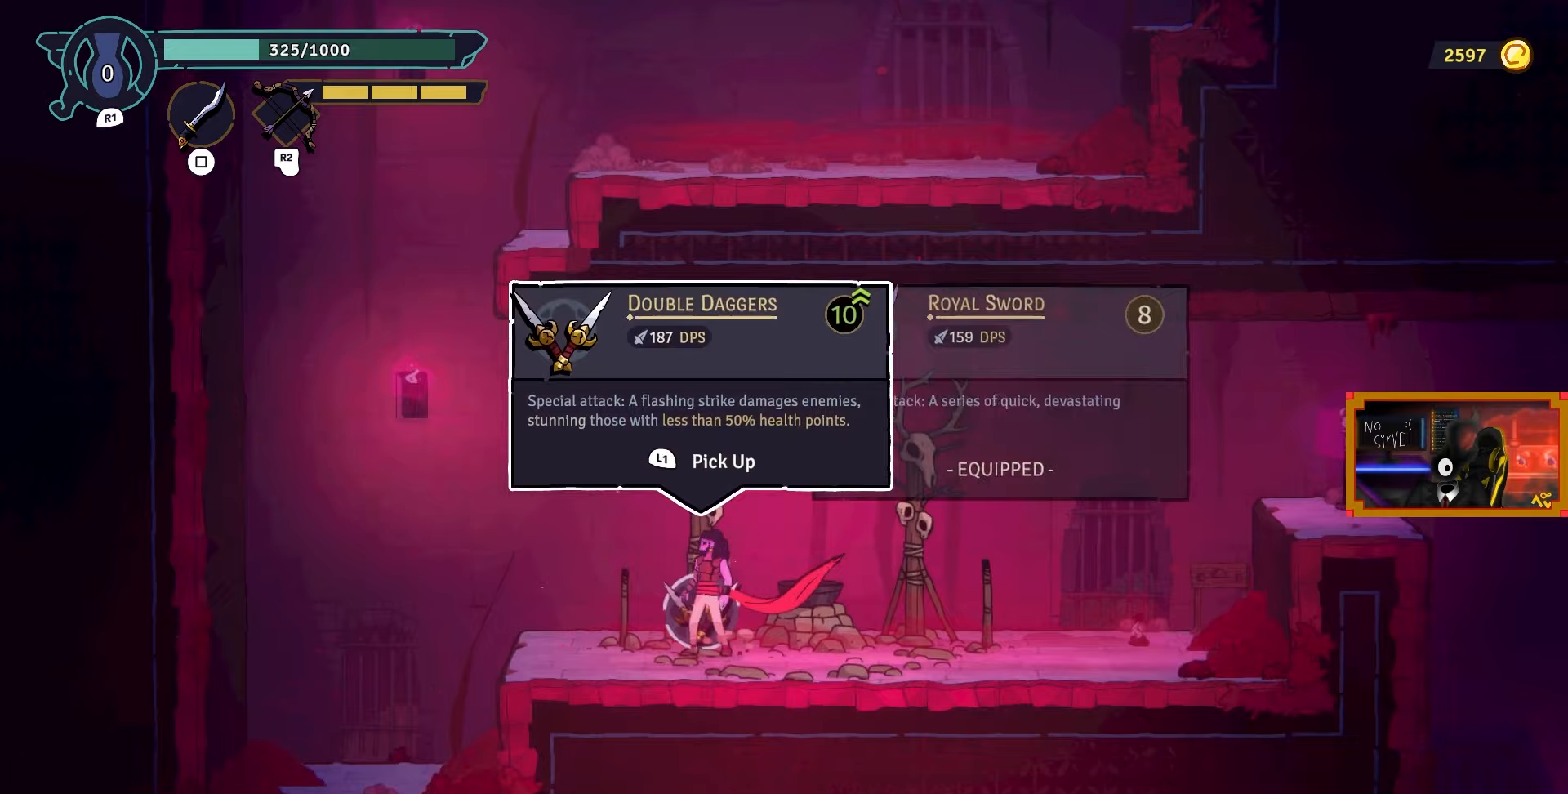
{"buttons": [], "left_stick": "center", "right_stick": "center", "events": []}
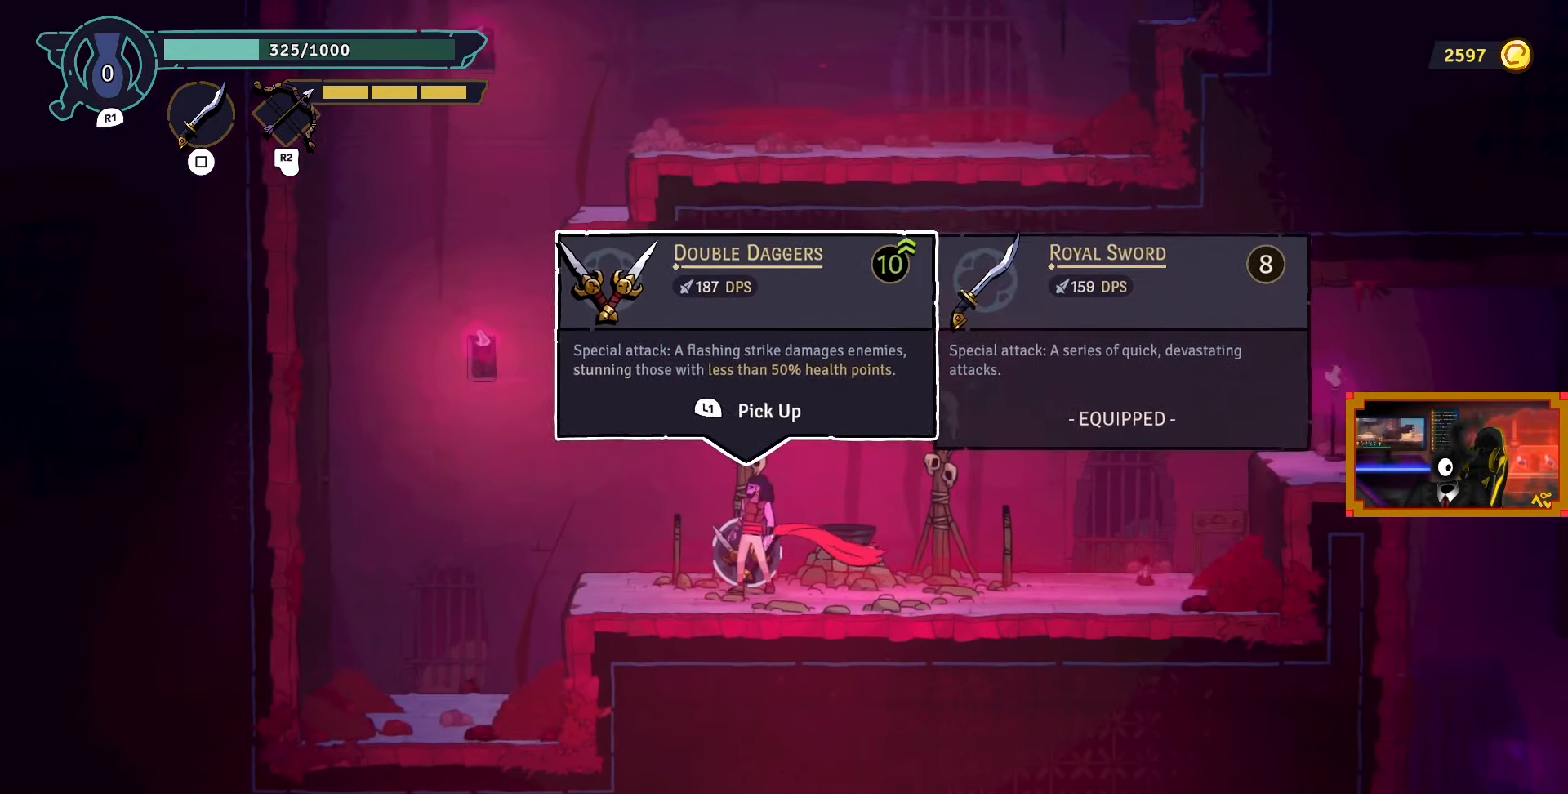
{"buttons": [], "left_stick": "center", "right_stick": "center", "events": []}
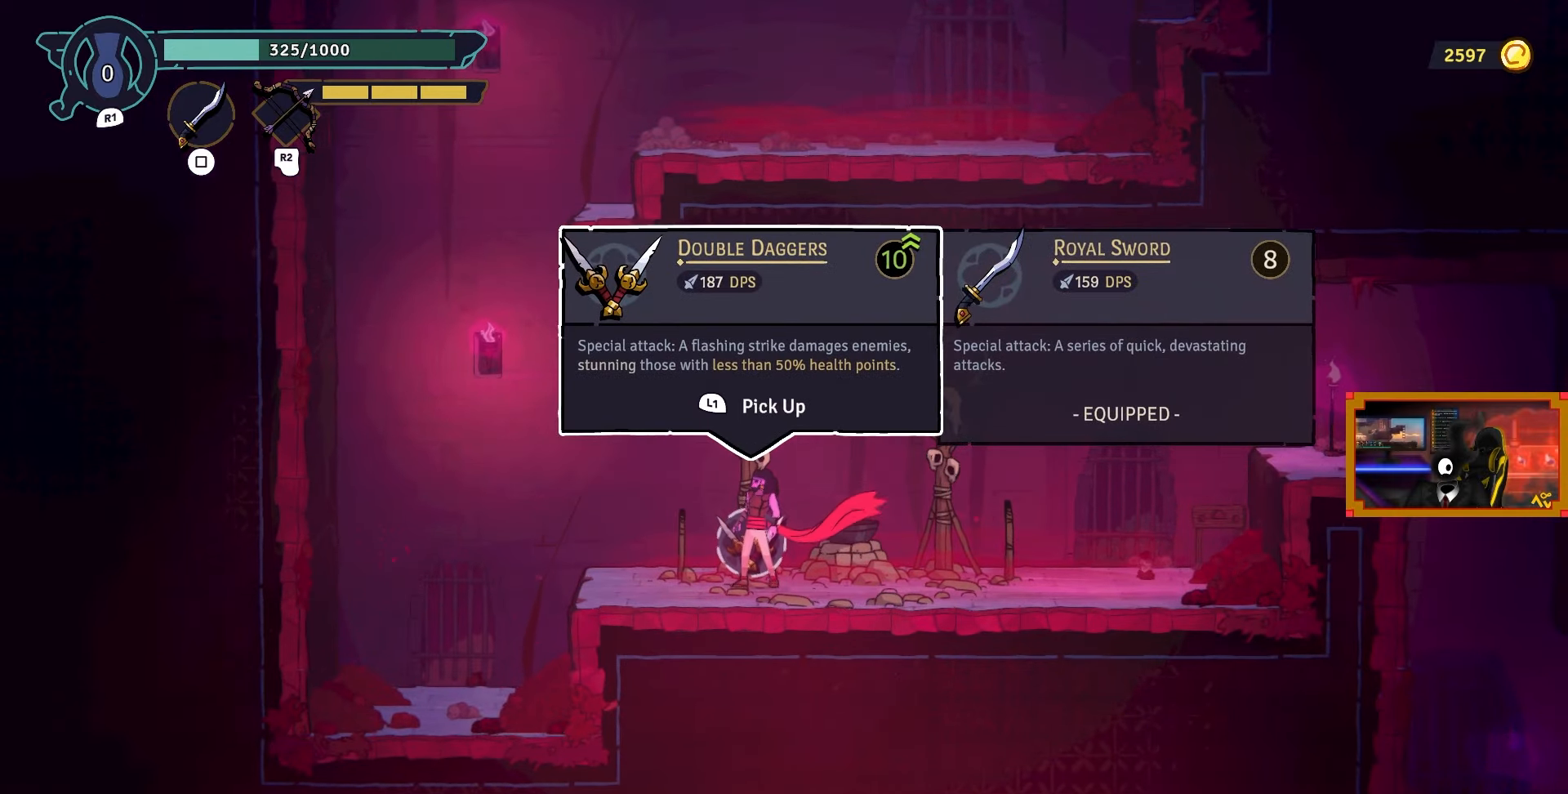
{"buttons": [], "left_stick": "center", "right_stick": "center", "events": []}
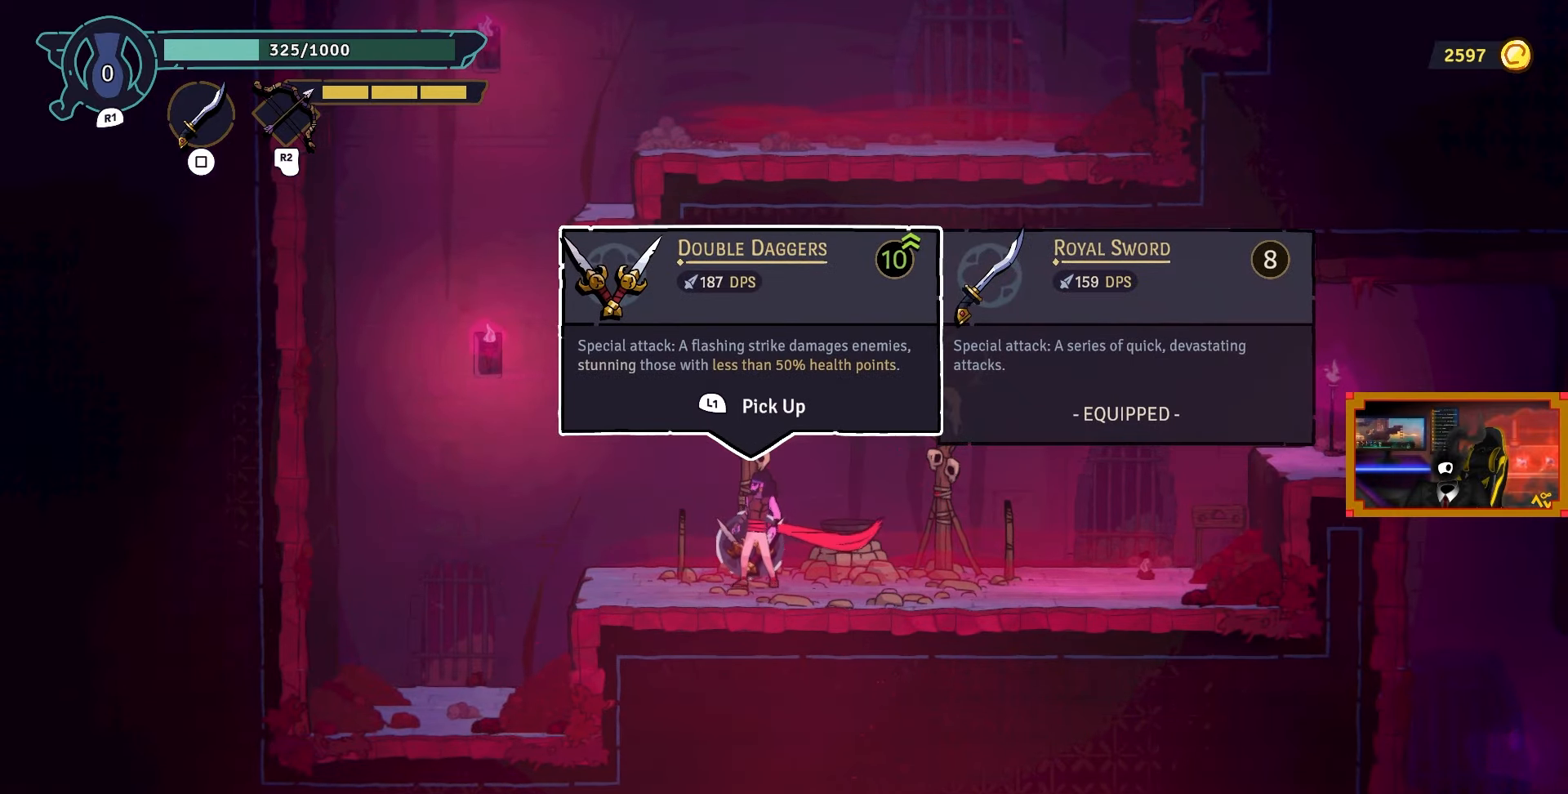
{"buttons": ["DPAD_RIGHT"], "left_stick": "center", "right_stick": "center", "events": [[217, "L1", "down"], [267, "L1", "up"], [350, "DPAD_RIGHT", "down"]]}
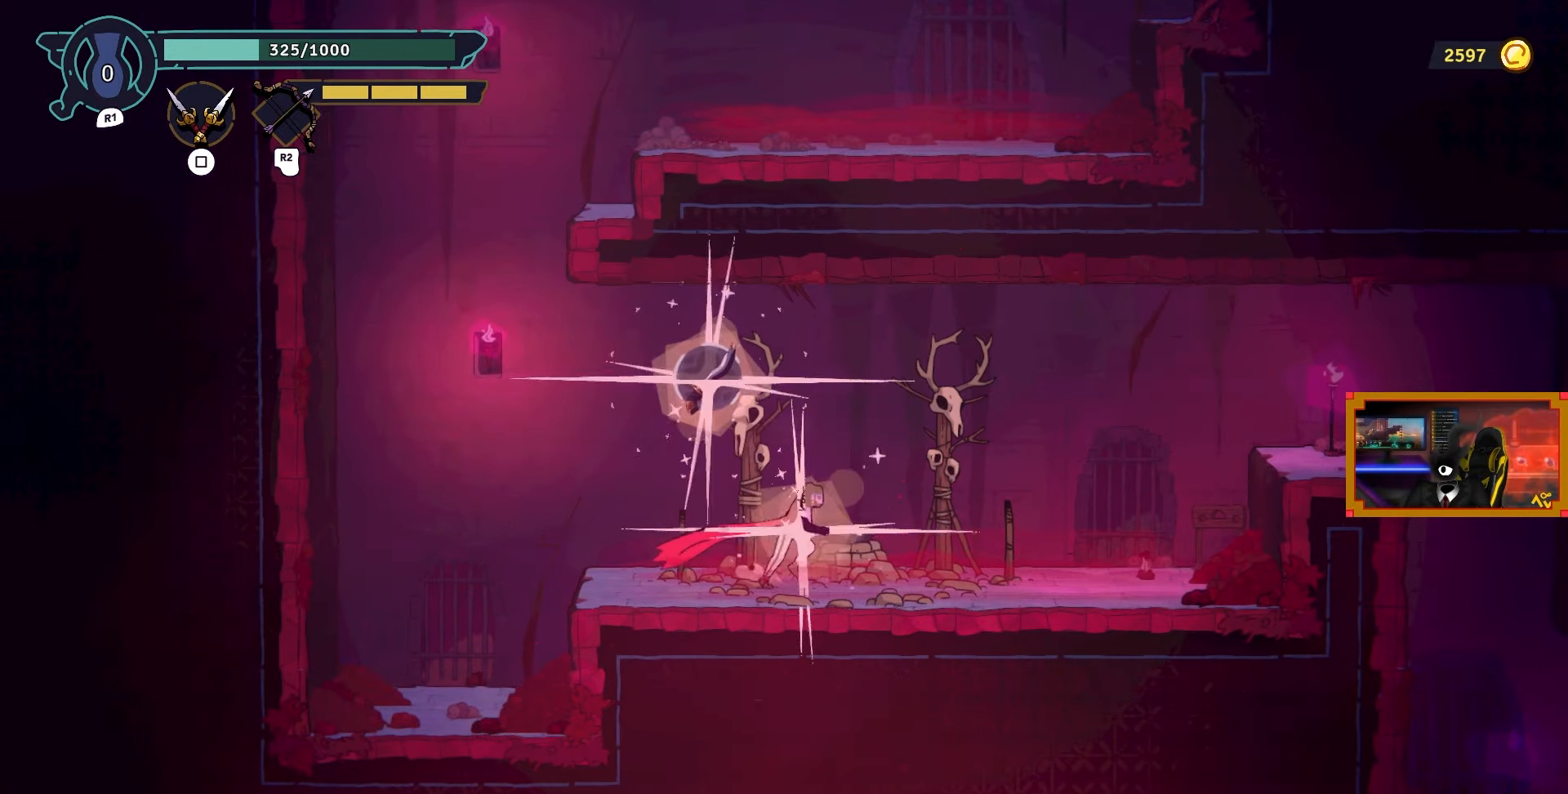
{"buttons": ["DPAD_RIGHT"], "left_stick": "center", "right_stick": "center", "events": [[17, "CIRCLE", "down"], [133, "CIRCLE", "up"], [350, "CROSS", "down"], [433, "CROSS", "up"]]}
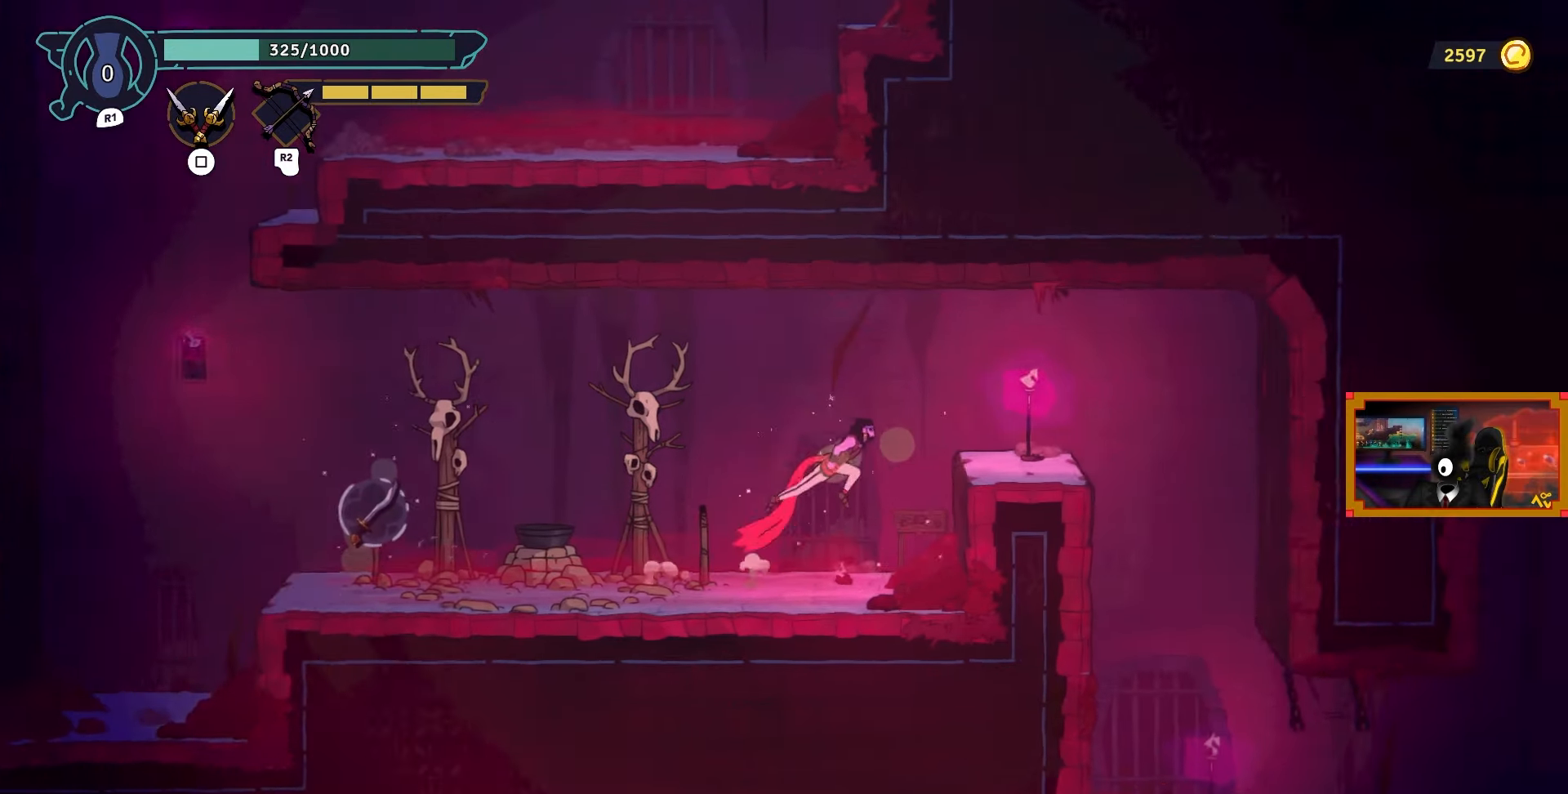
{"buttons": ["DPAD_RIGHT"], "left_stick": "center", "right_stick": "center", "events": [[17, "CROSS", "down"], [100, "CROSS", "up"]]}
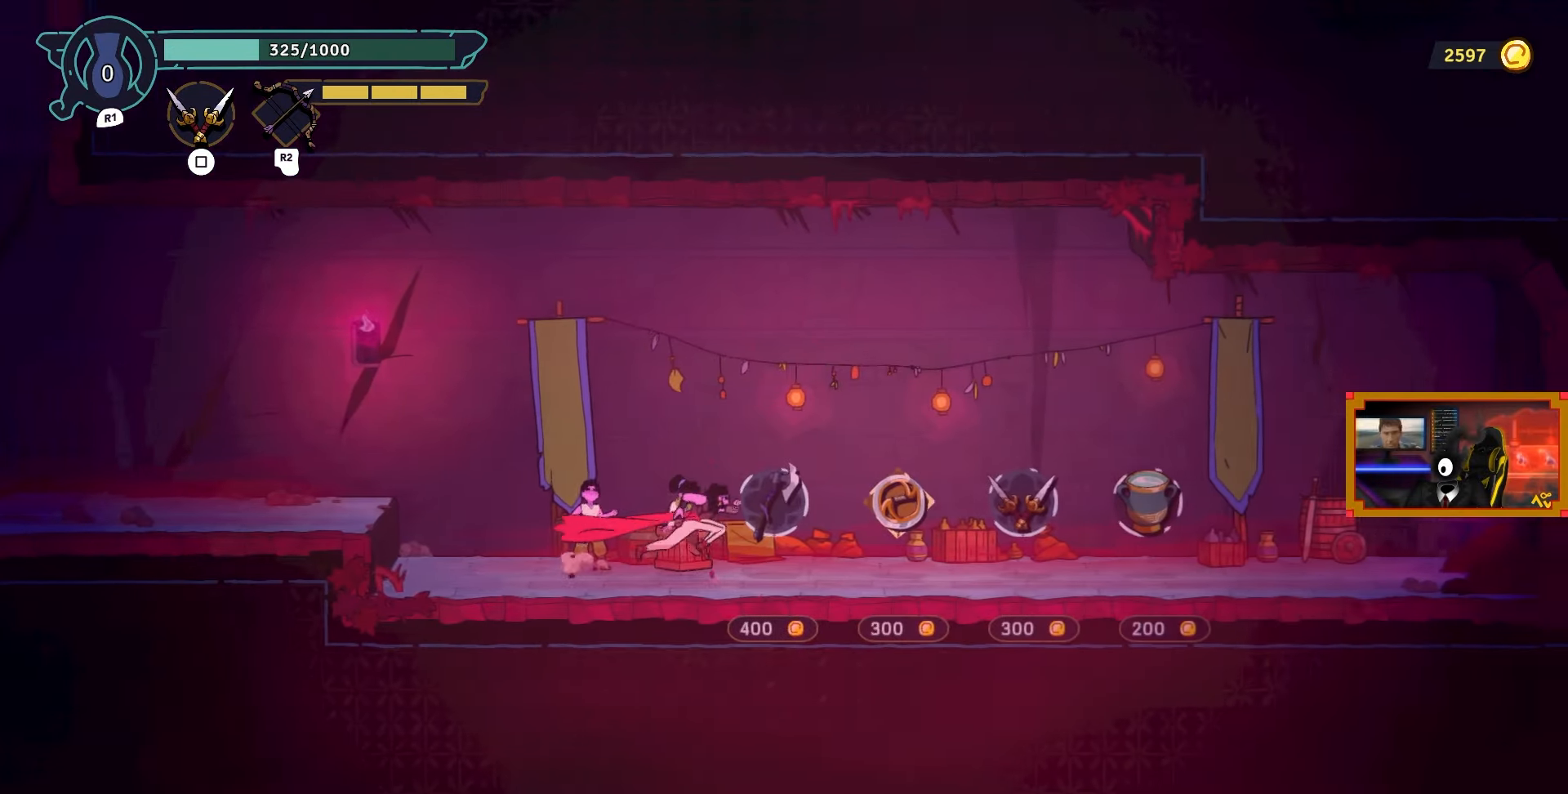
{"buttons": ["DPAD_RIGHT"], "left_stick": "center", "right_stick": "center", "events": [[267, "CIRCLE", "down"], [383, "CIRCLE", "up"]]}
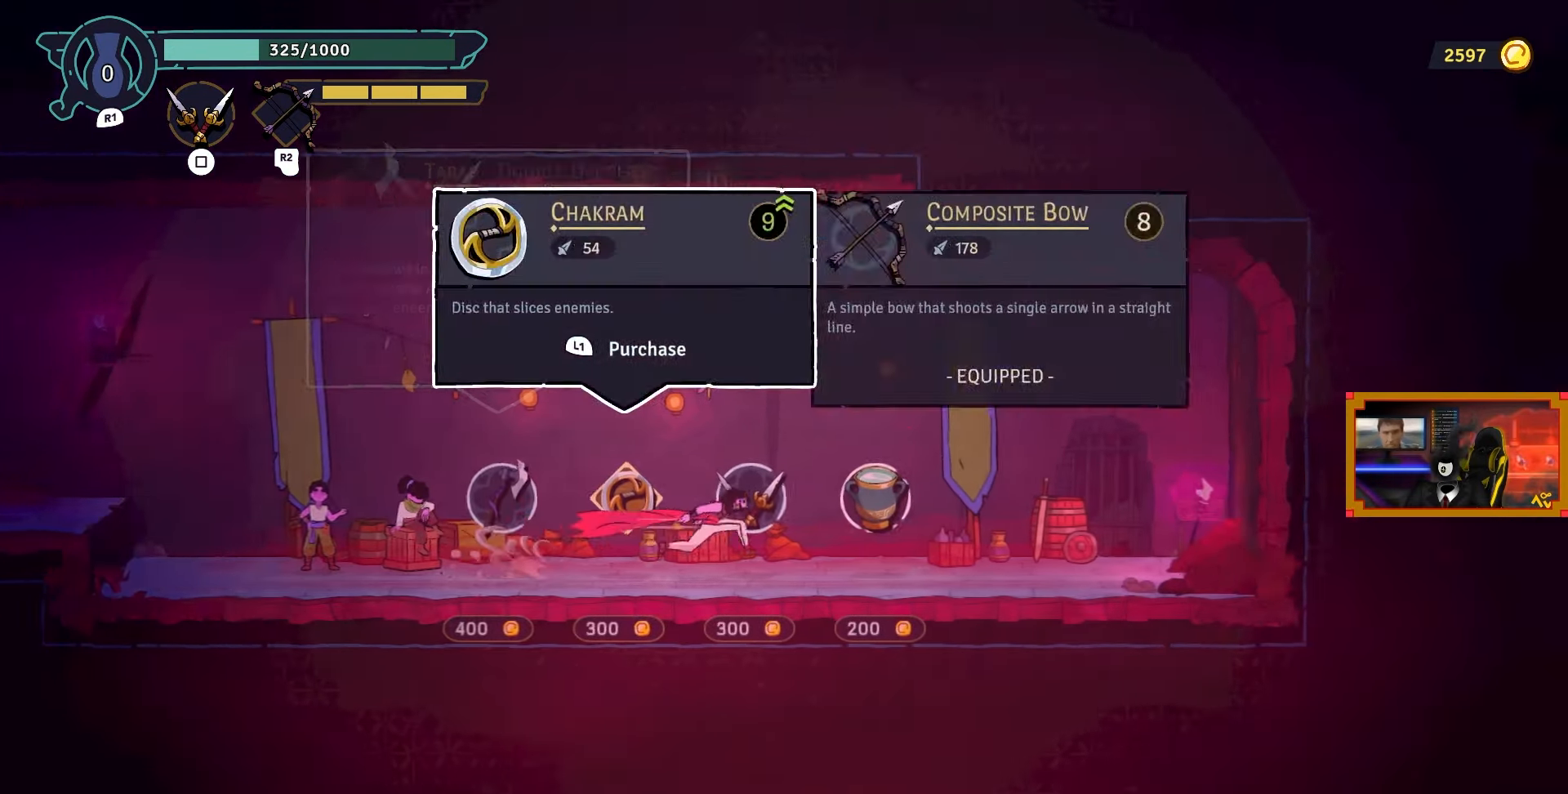
{"buttons": [], "left_stick": "center", "right_stick": "center", "events": [[283, "DPAD_RIGHT", "up"], [350, "L1", "down"], [417, "L1", "up"]]}
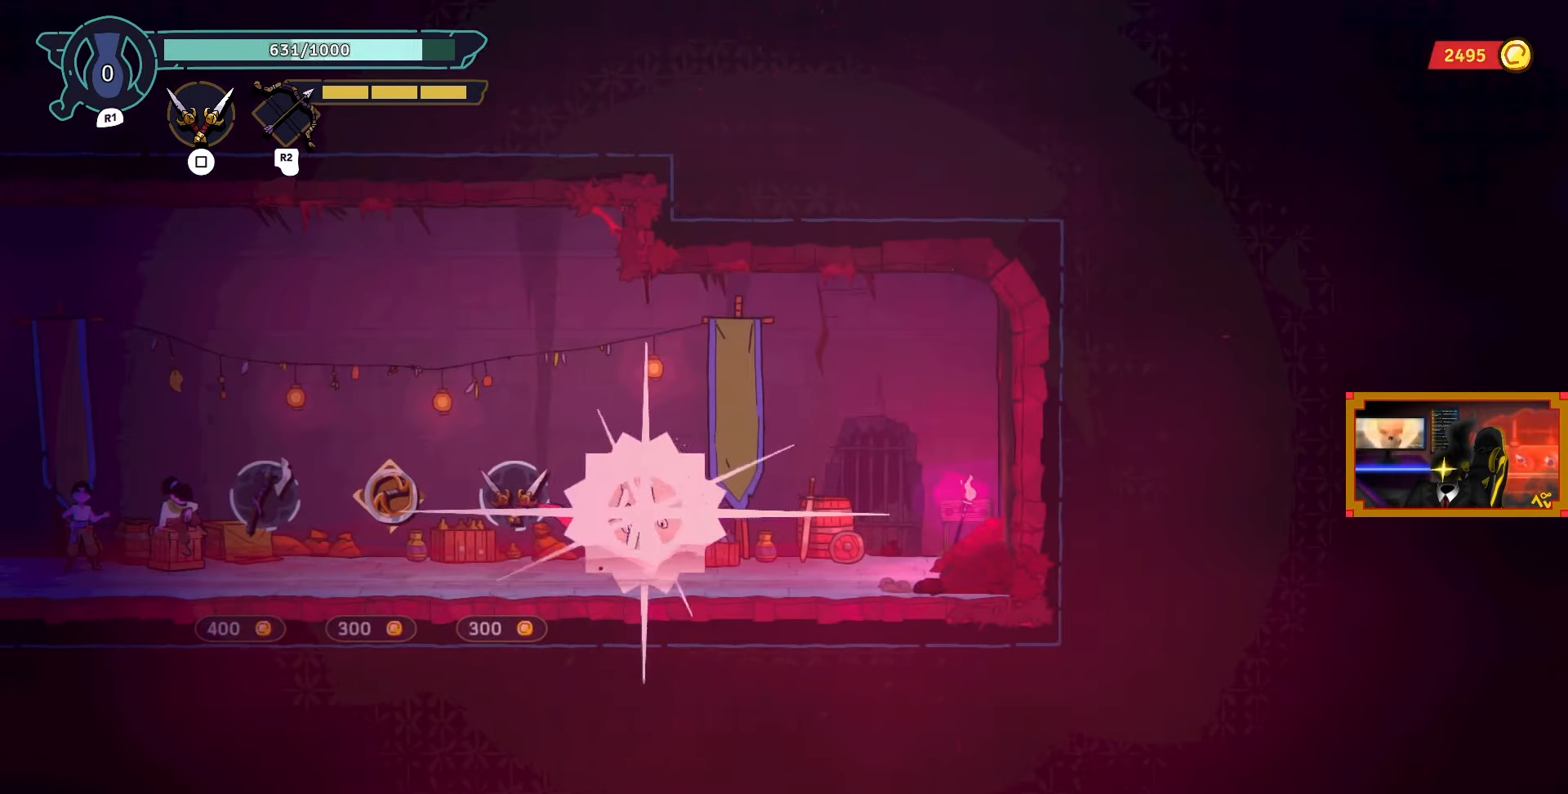
{"buttons": ["DPAD_LEFT"], "left_stick": "center", "right_stick": "center", "events": [[83, "DPAD_LEFT", "down"], [283, "CIRCLE", "down"], [483, "CIRCLE", "up"]]}
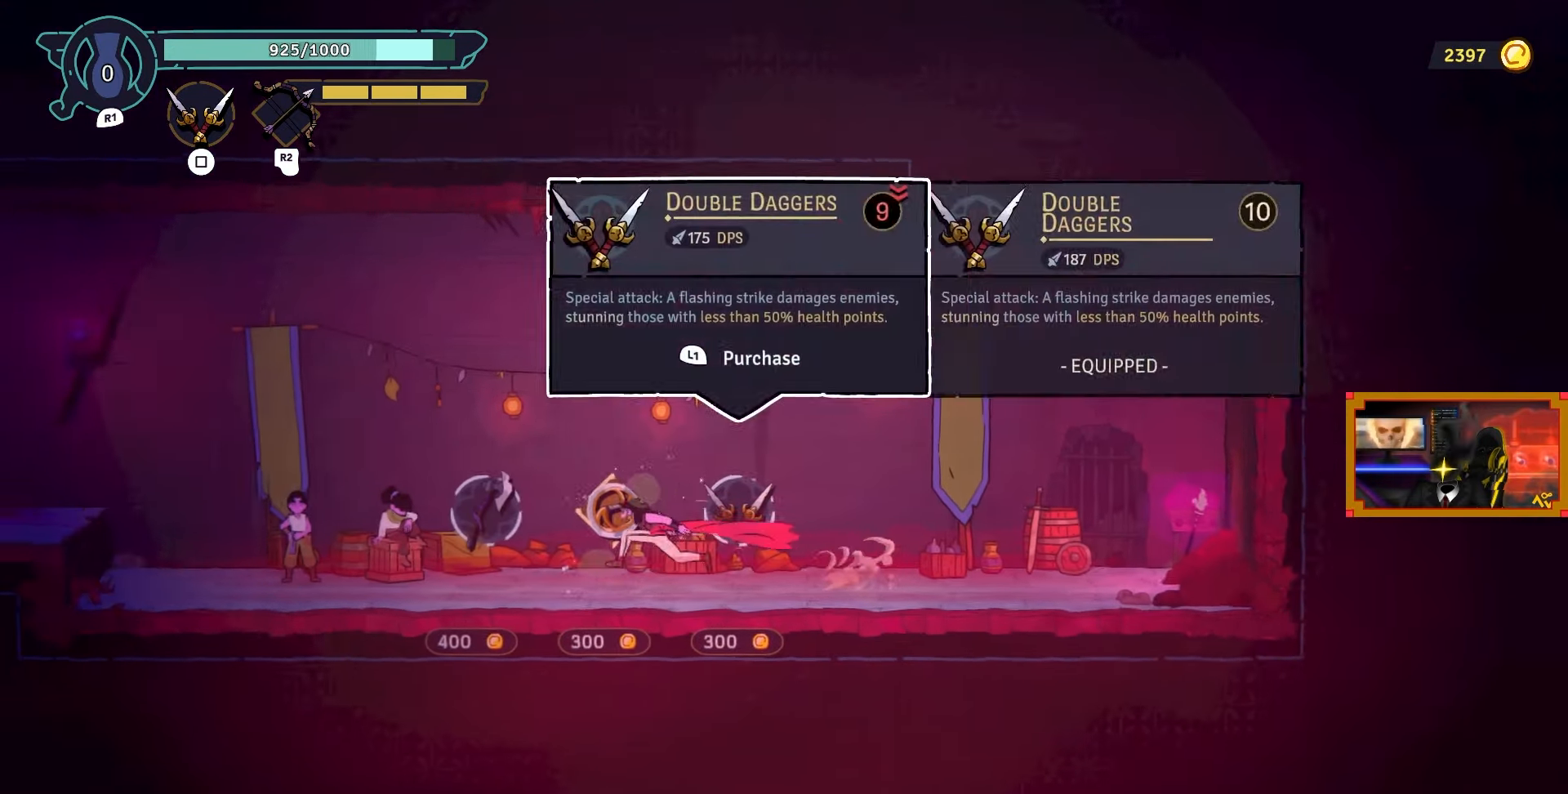
{"buttons": [], "left_stick": "center", "right_stick": "center", "events": [[200, "DPAD_LEFT", "up"]]}
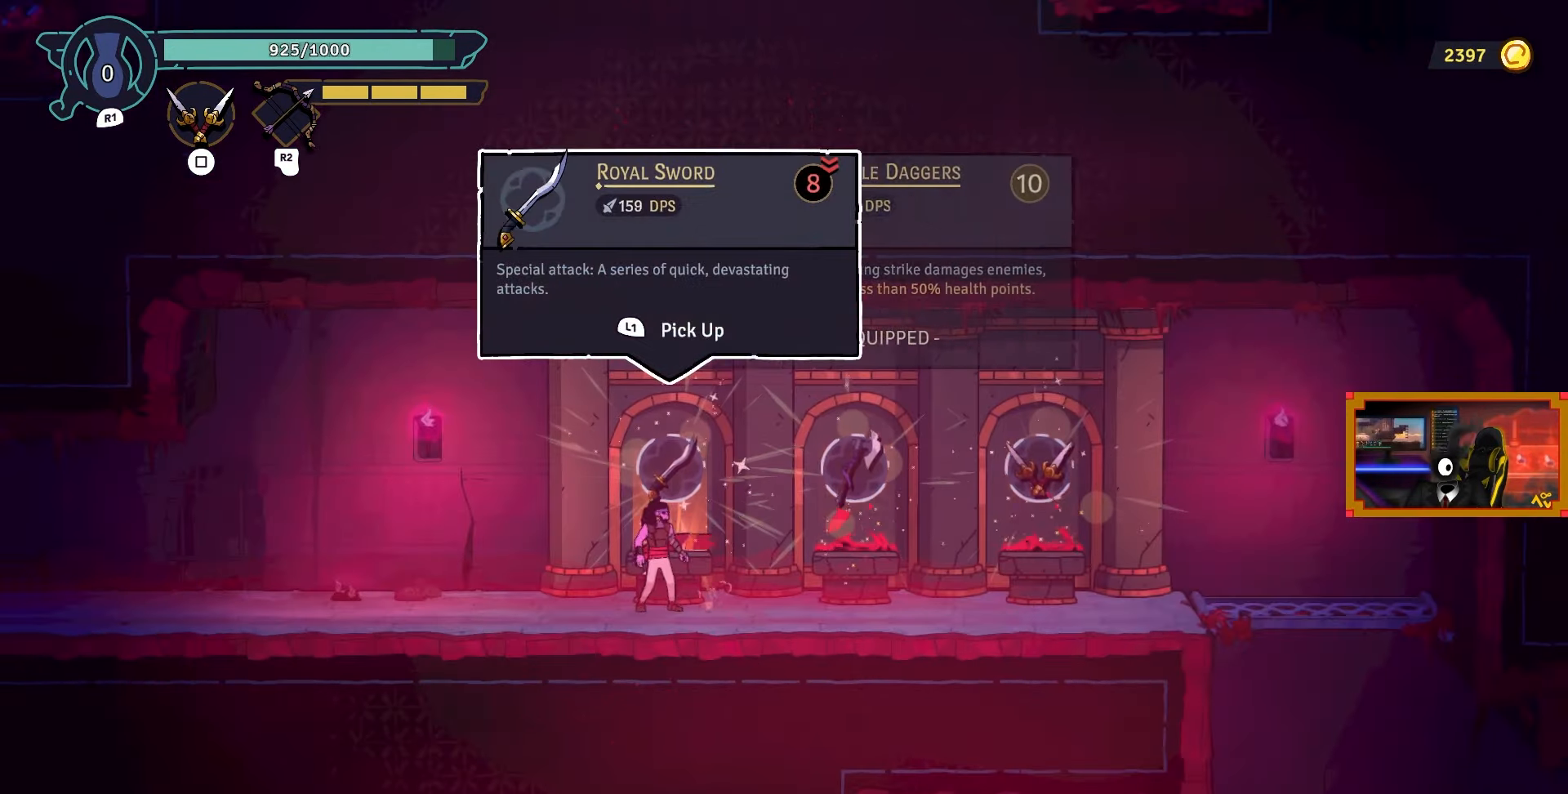
{"buttons": ["DPAD_RIGHT"], "left_stick": "center", "right_stick": "center", "events": [[150, "DPAD_RIGHT", "down"]]}
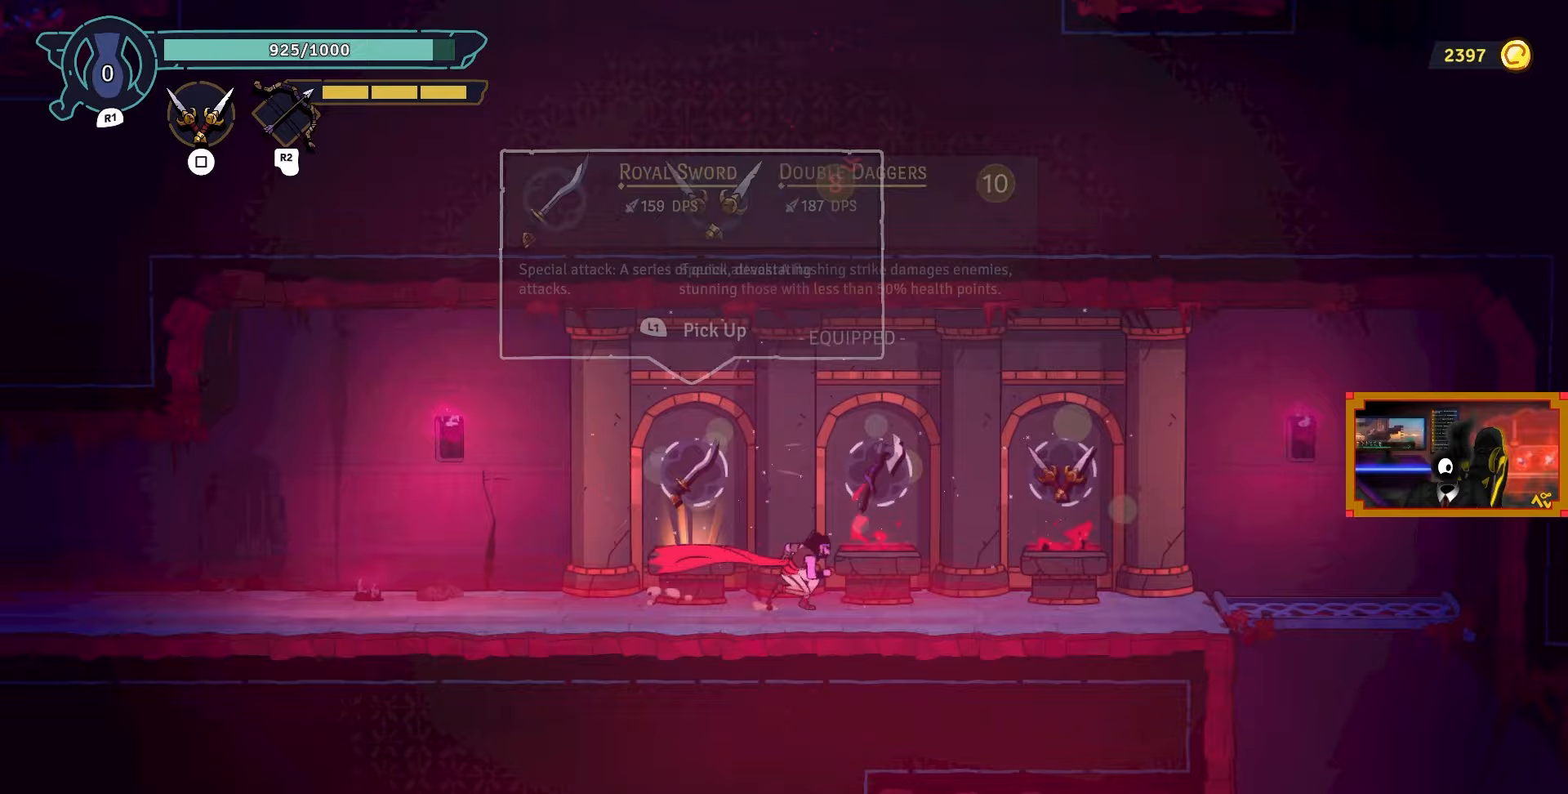
{"buttons": ["DPAD_RIGHT"], "left_stick": "center", "right_stick": "center", "events": [[167, "DPAD_RIGHT", "up"], [483, "DPAD_RIGHT", "down"]]}
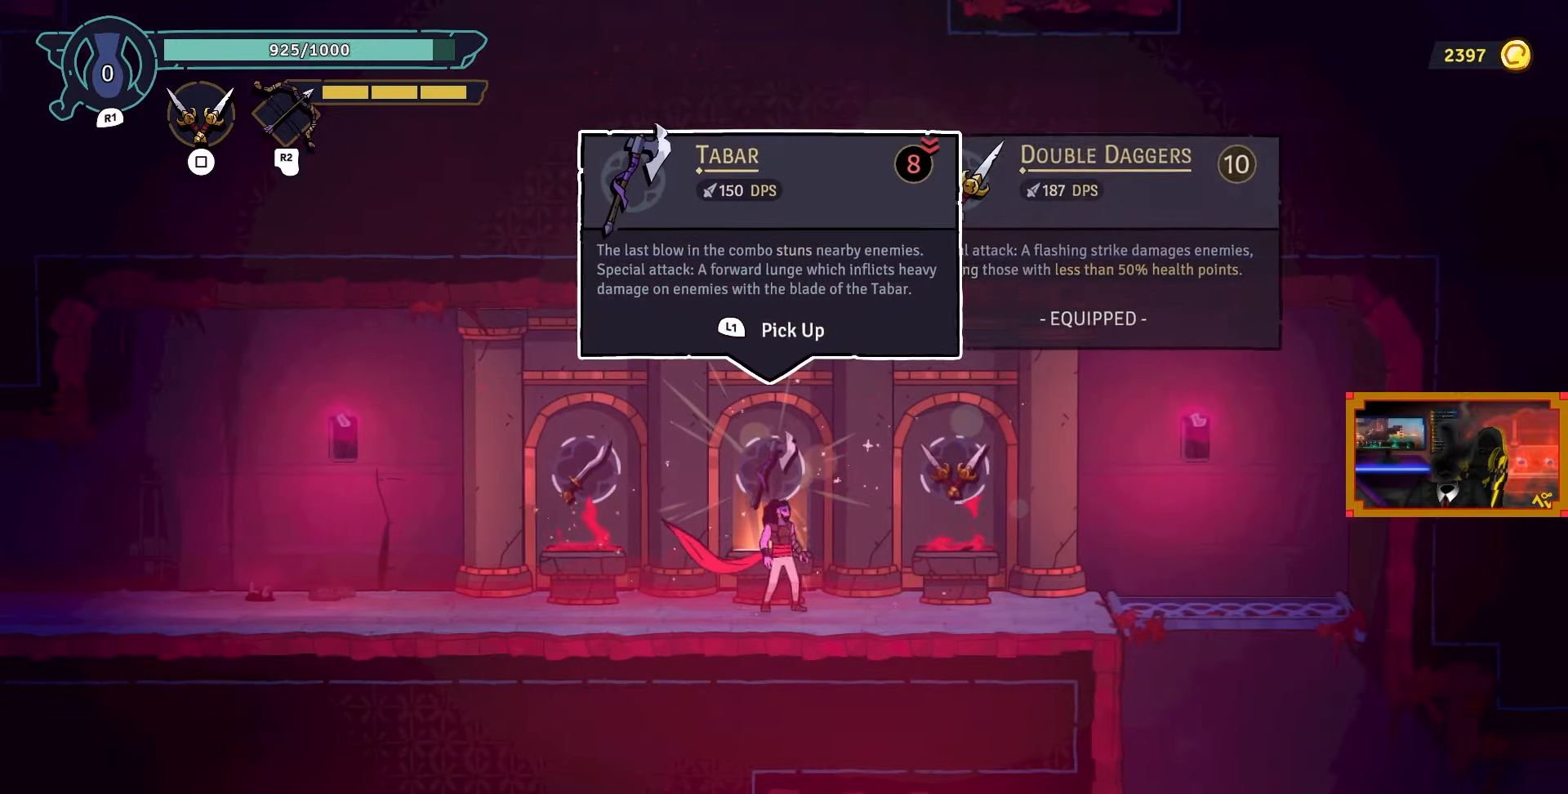
{"buttons": [], "left_stick": "center", "right_stick": "center", "events": [[417, "DPAD_RIGHT", "up"]]}
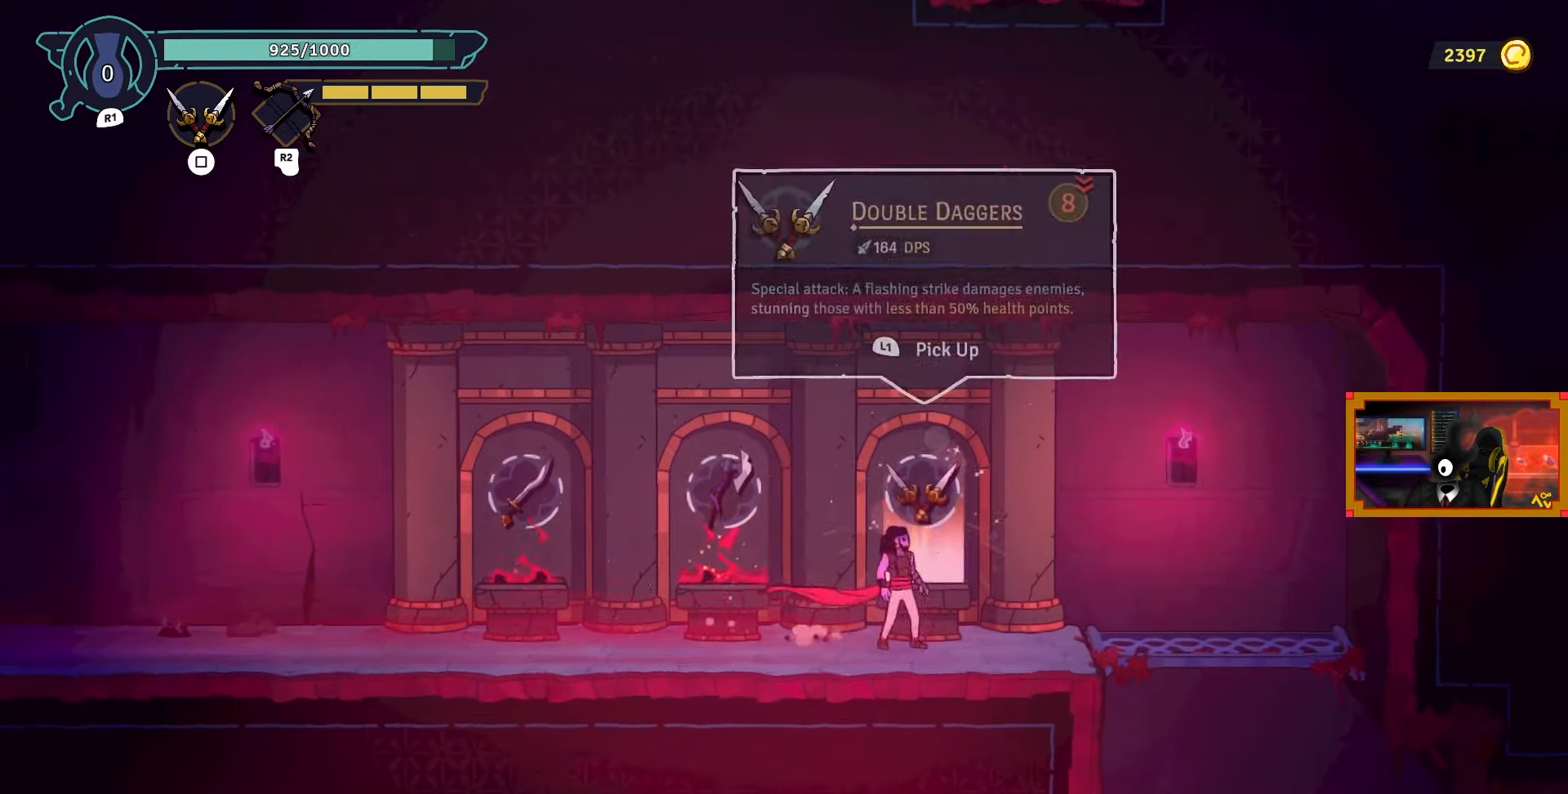
{"buttons": ["DPAD_RIGHT"], "left_stick": "center", "right_stick": "center", "events": [[117, "DPAD_RIGHT", "down"]]}
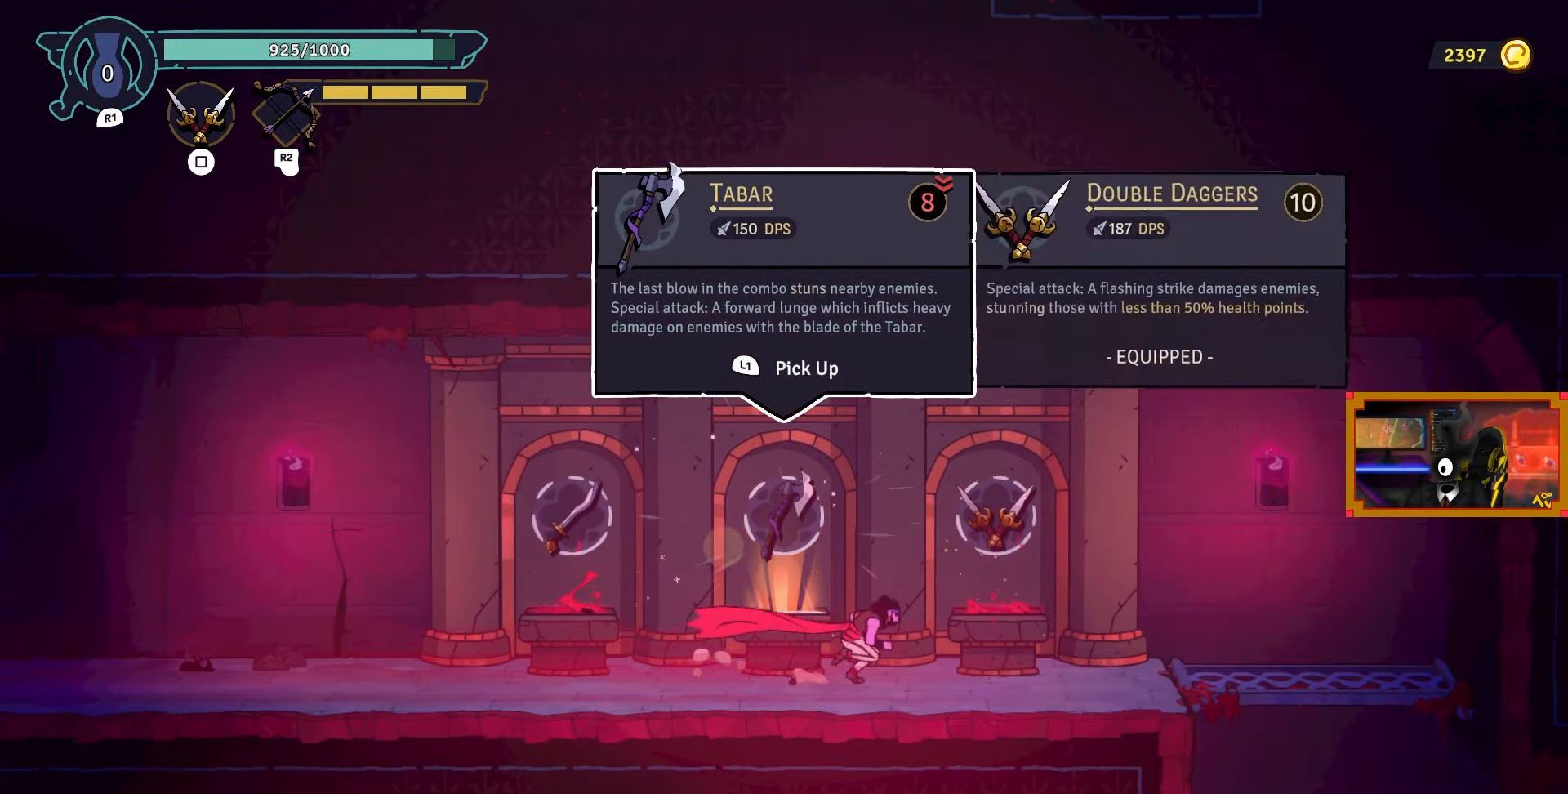
{"buttons": ["DPAD_RIGHT"], "left_stick": "center", "right_stick": "center", "events": []}
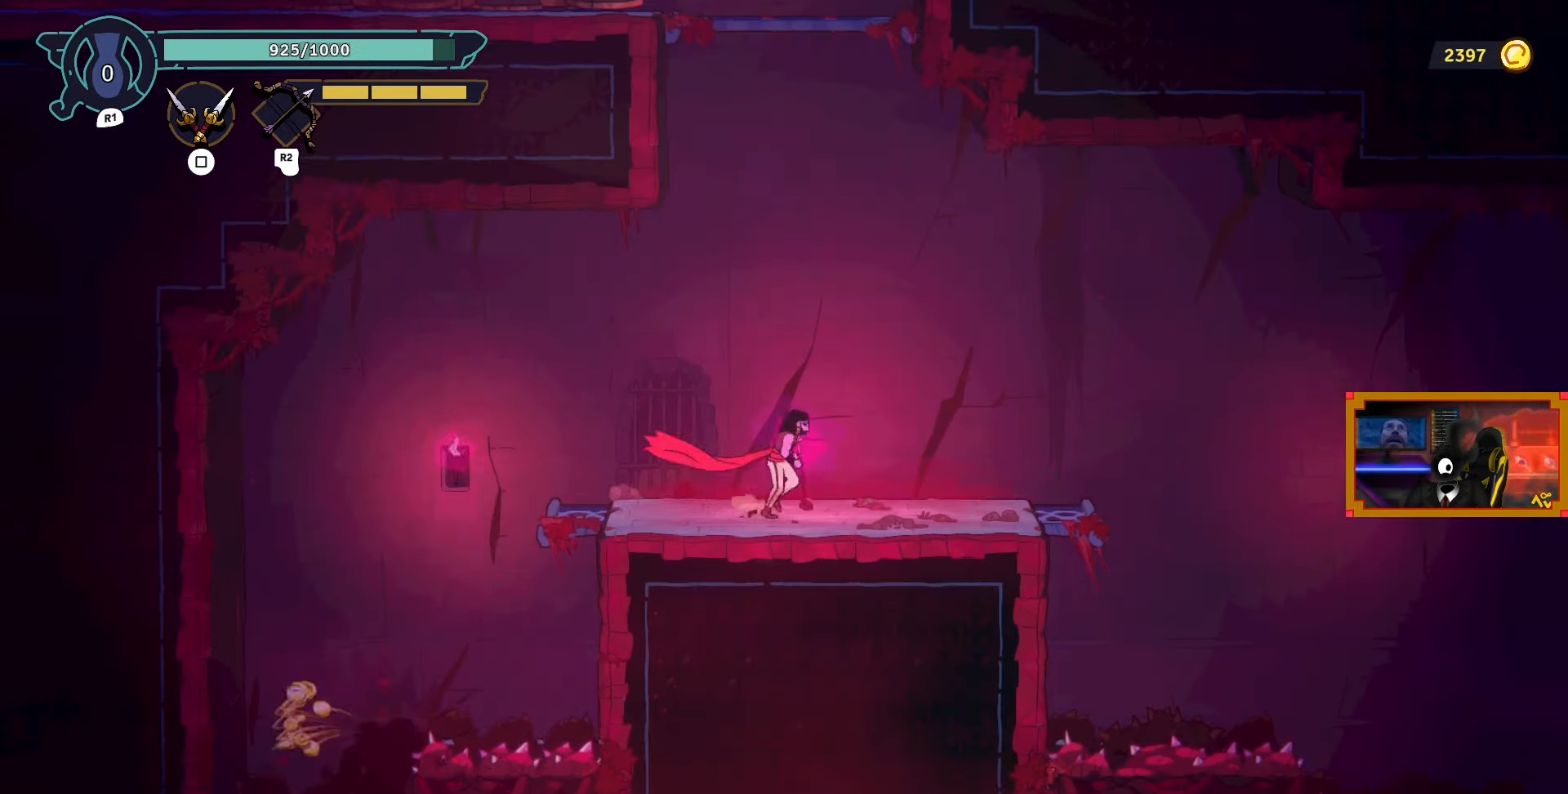
{"buttons": [], "left_stick": "center", "right_stick": "center", "events": [[500, "DPAD_RIGHT", "up"]]}
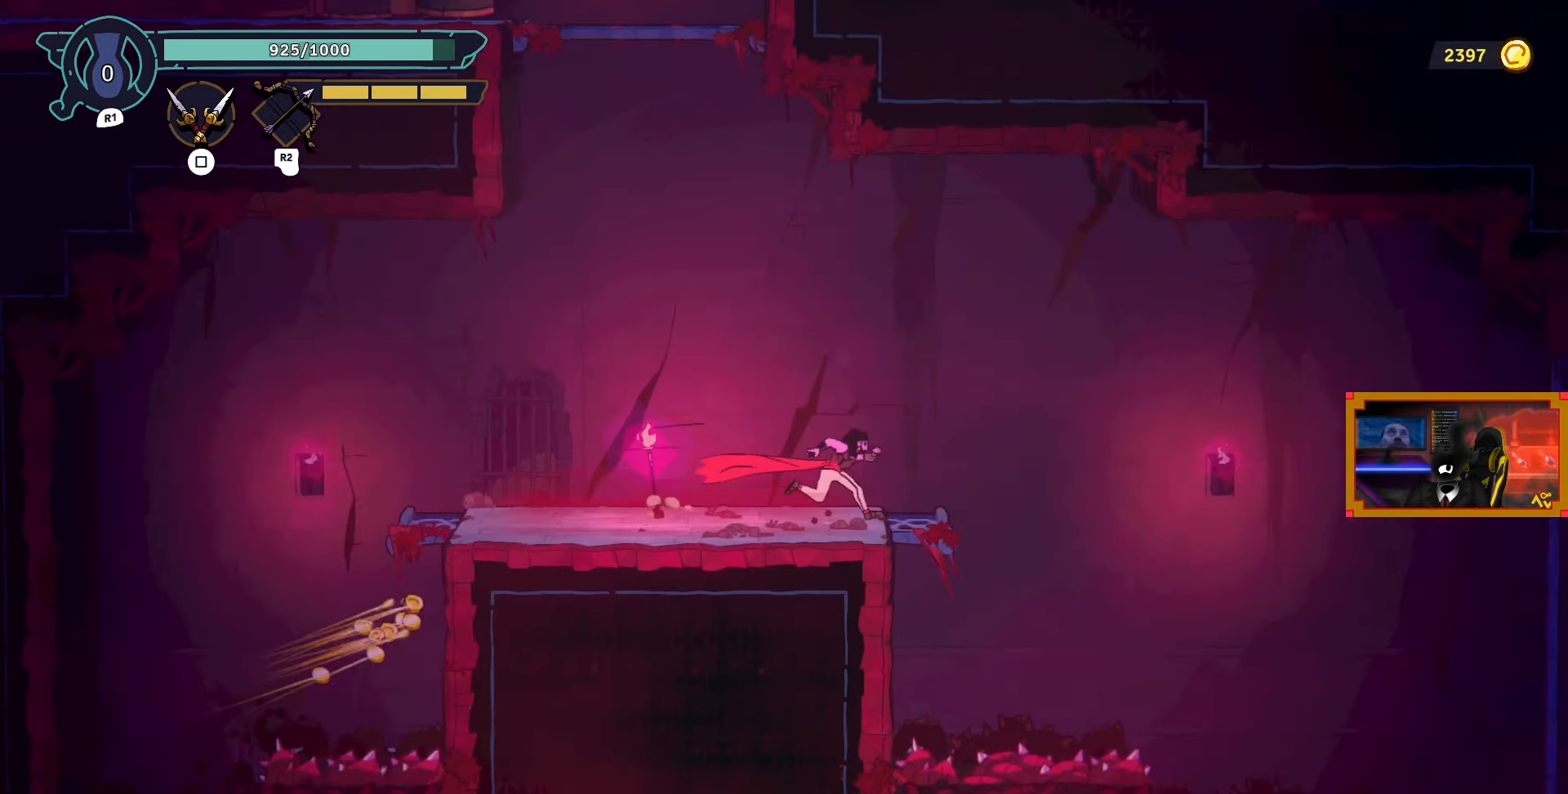
{"buttons": ["CROSS", "DPAD_RIGHT"], "left_stick": "center", "right_stick": "center", "events": [[33, "DPAD_RIGHT", "down"], [283, "CROSS", "down"]]}
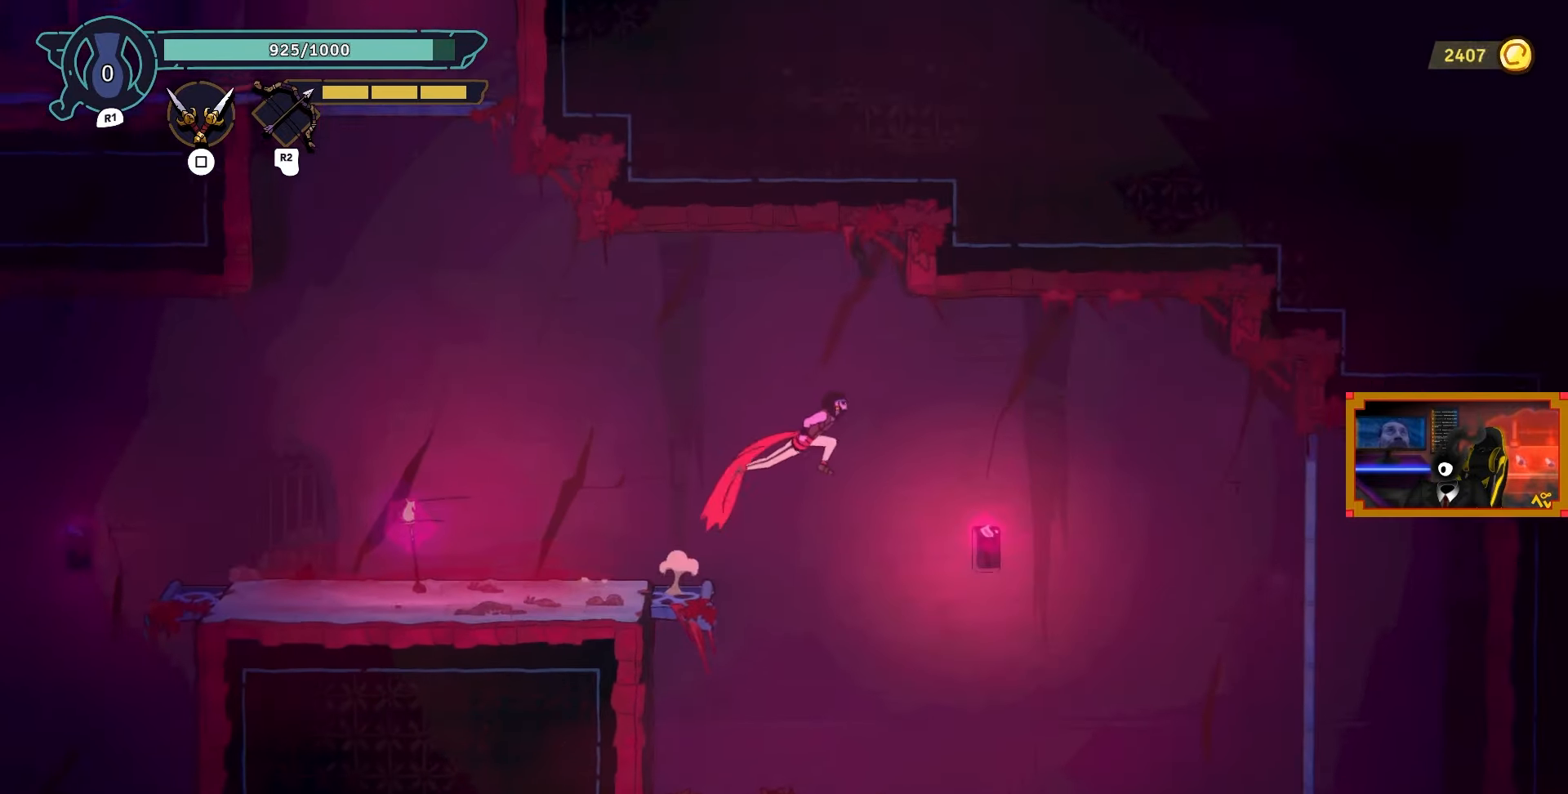
{"buttons": ["L2", "DPAD_RIGHT"], "left_stick": "center", "right_stick": "center", "events": [[100, "CROSS", "up"], [317, "L2", "down"]]}
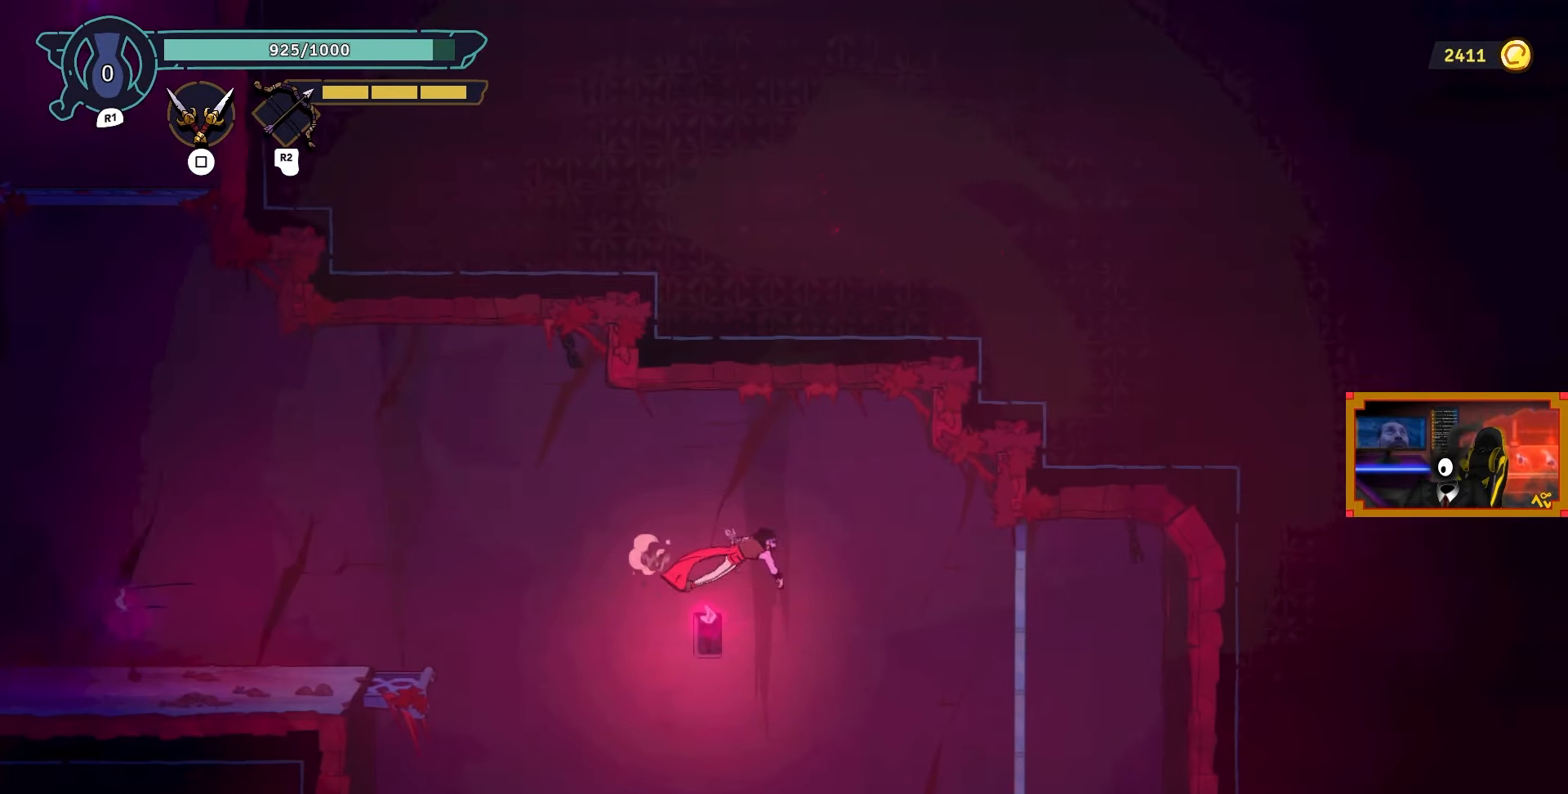
{"buttons": ["DPAD_RIGHT"], "left_stick": "center", "right_stick": "center", "events": [[200, "L2", "up"]]}
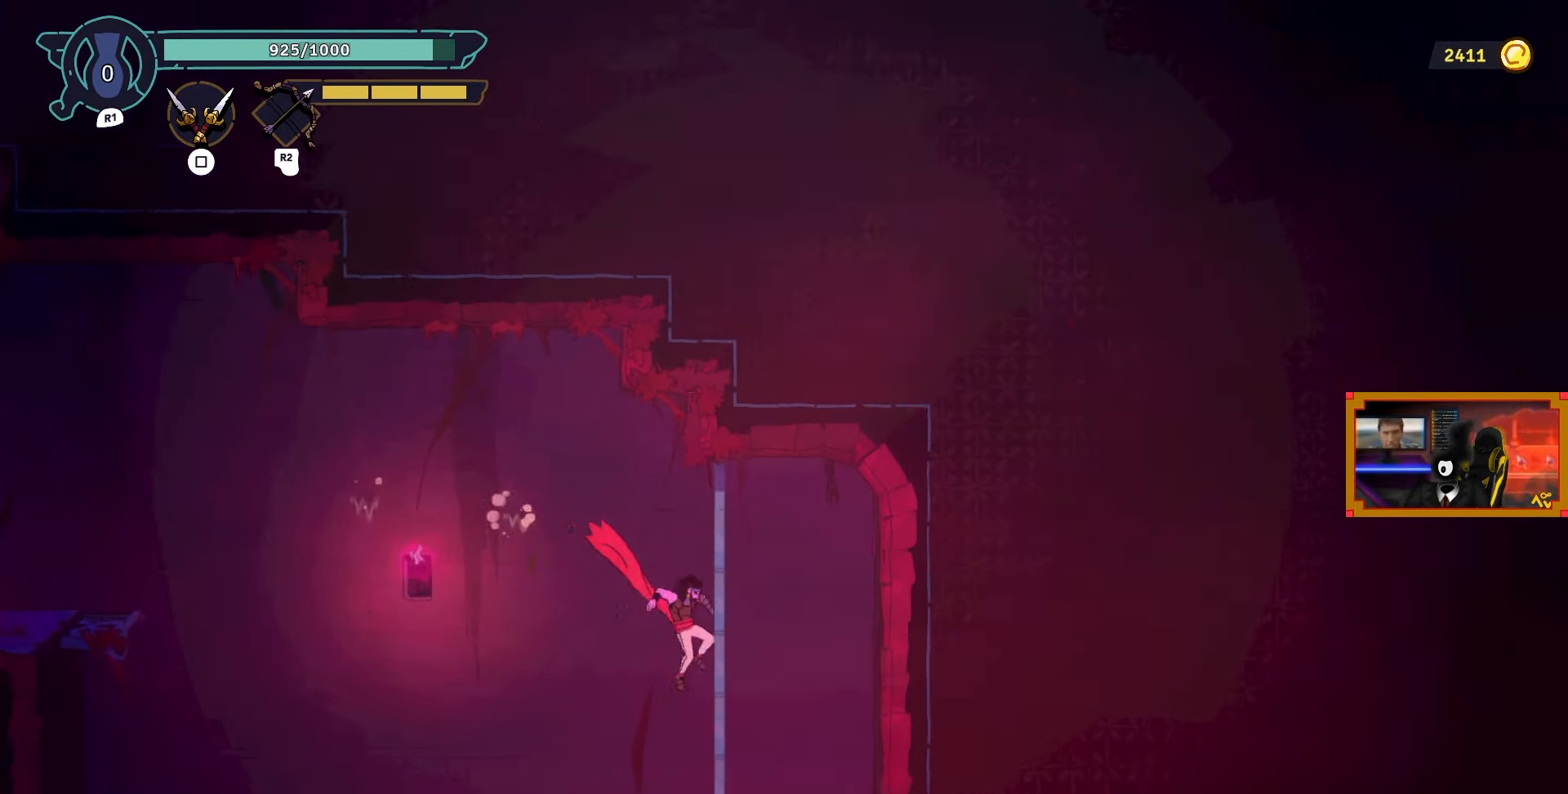
{"buttons": ["DPAD_DOWN"], "left_stick": "center", "right_stick": "center", "events": [[100, "DPAD_RIGHT", "up"], [400, "DPAD_DOWN", "down"]]}
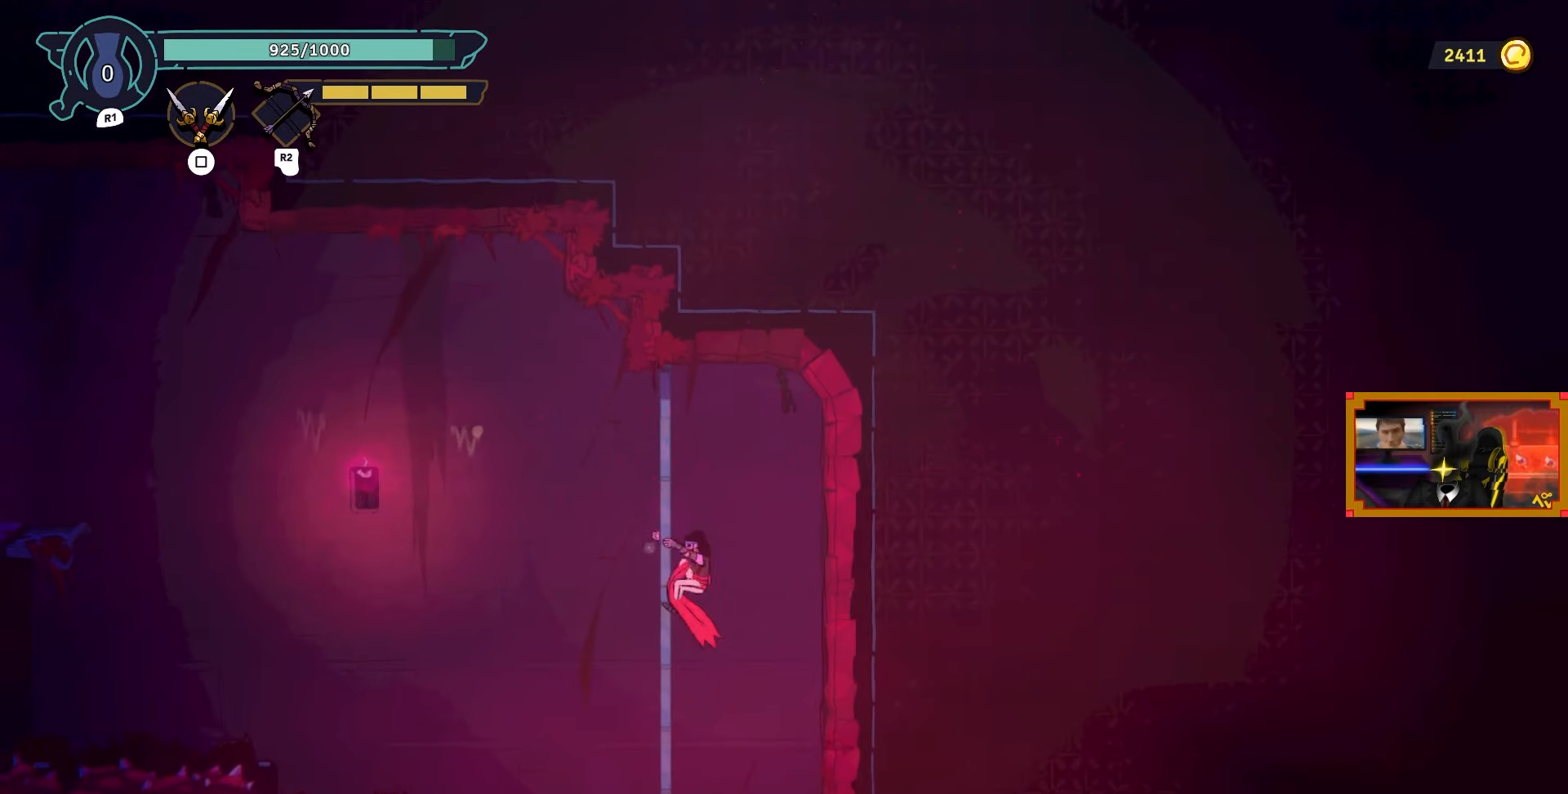
{"buttons": ["DPAD_DOWN"], "left_stick": "center", "right_stick": "center", "events": []}
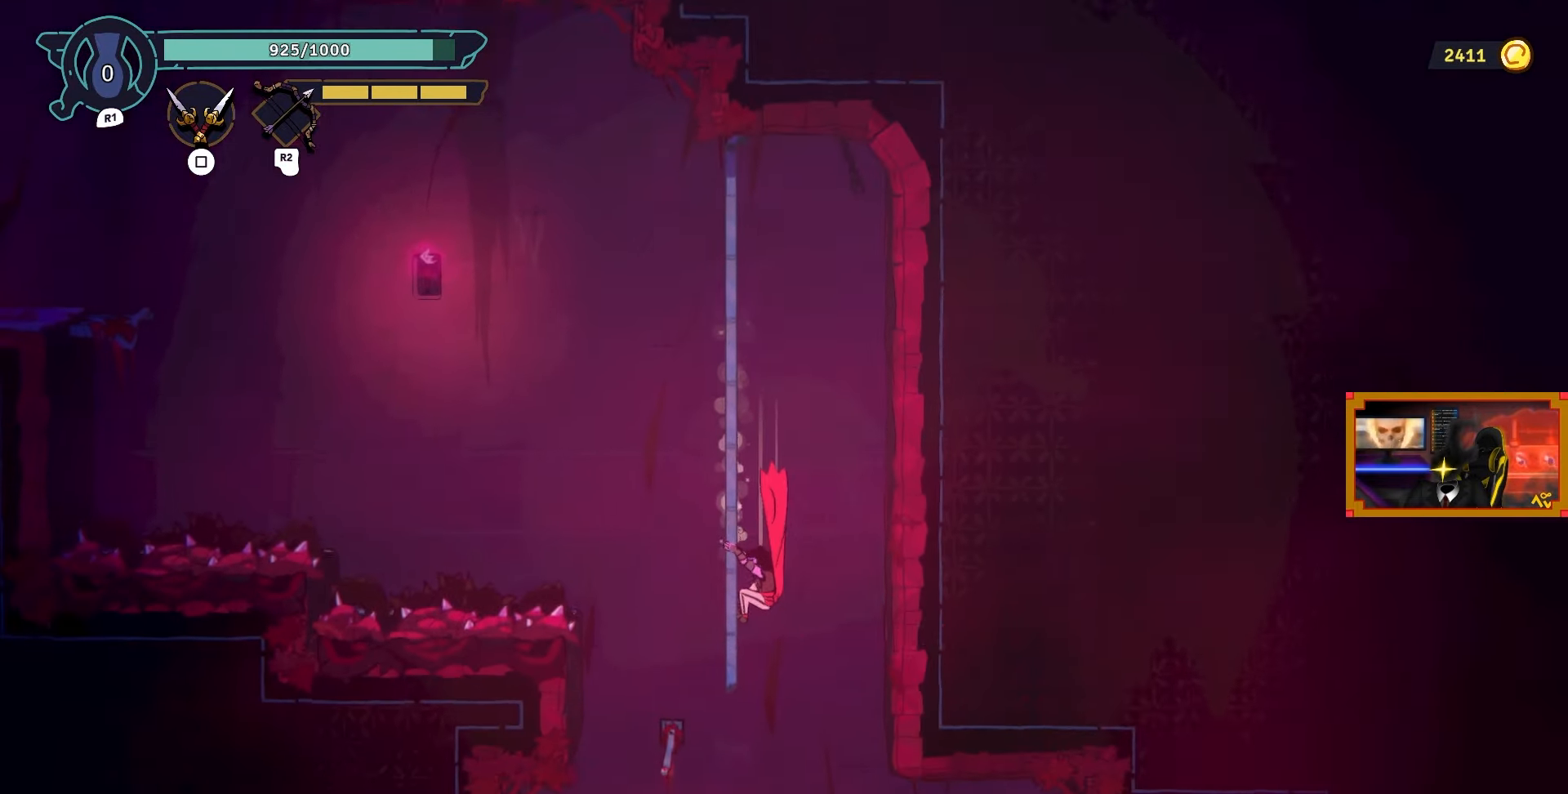
{"buttons": [], "left_stick": "center", "right_stick": "center", "events": [[83, "DPAD_DOWN", "up"]]}
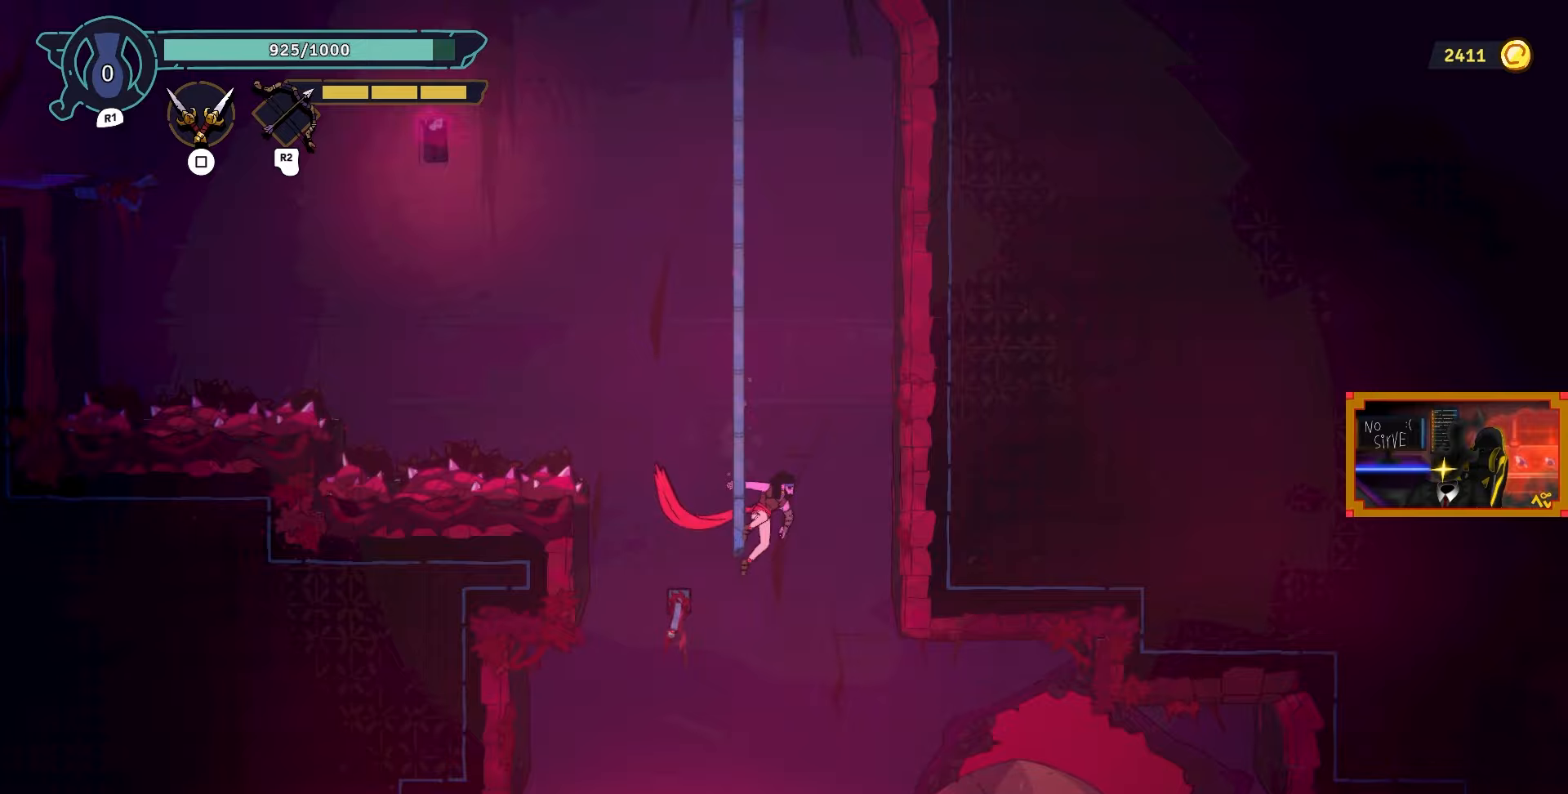
{"buttons": [], "left_stick": "center", "right_stick": "center", "events": []}
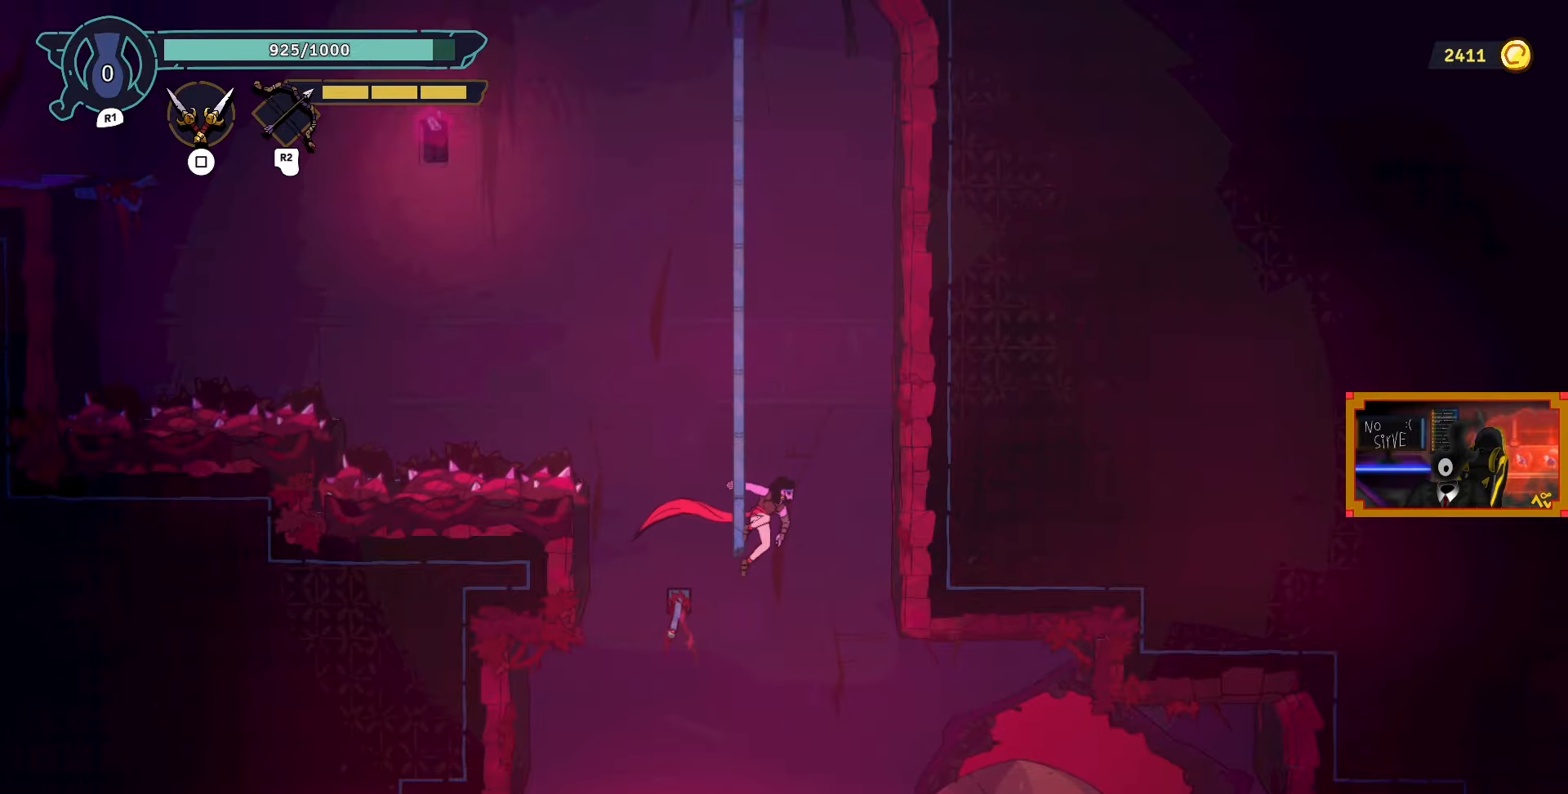
{"buttons": [], "left_stick": "center", "right_stick": "center", "events": [[167, "DPAD_DOWN", "down"], [367, "DPAD_DOWN", "up"]]}